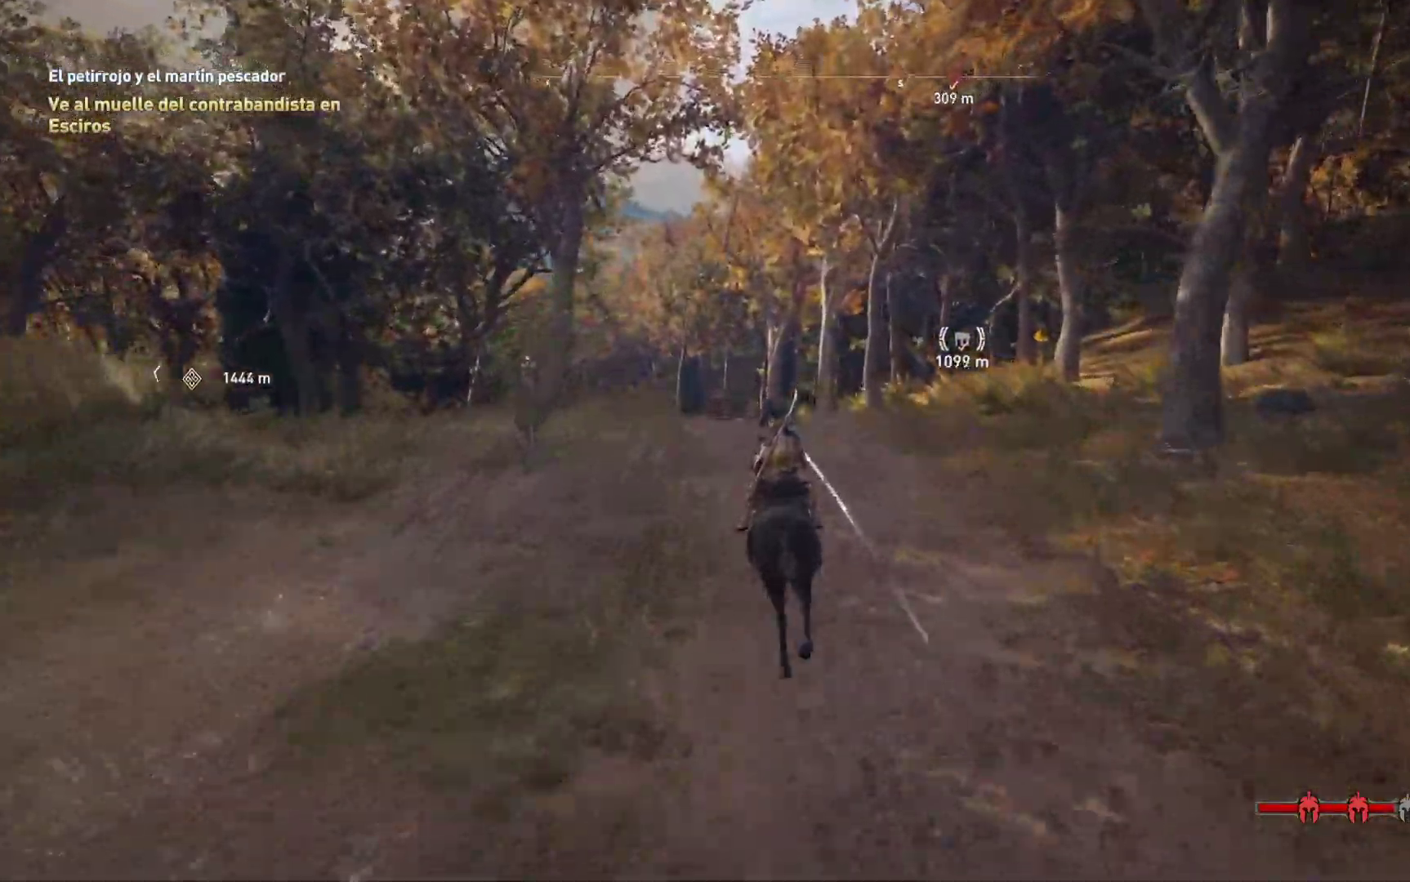
Gameplay with a controller (Xbox layout); each line is a JSON object with the inputs held at the frame after it (dt_ms = milliseconds from this image to that frame). "events" lists button and stick changes between this image and that frame as [ms after this image, input, new state], when the widget could be followed in between.
{"dt_ms": 500, "buttons": [], "left_stick": "center", "right_stick": "center", "events": [[183, "right_stick", "center"]]}
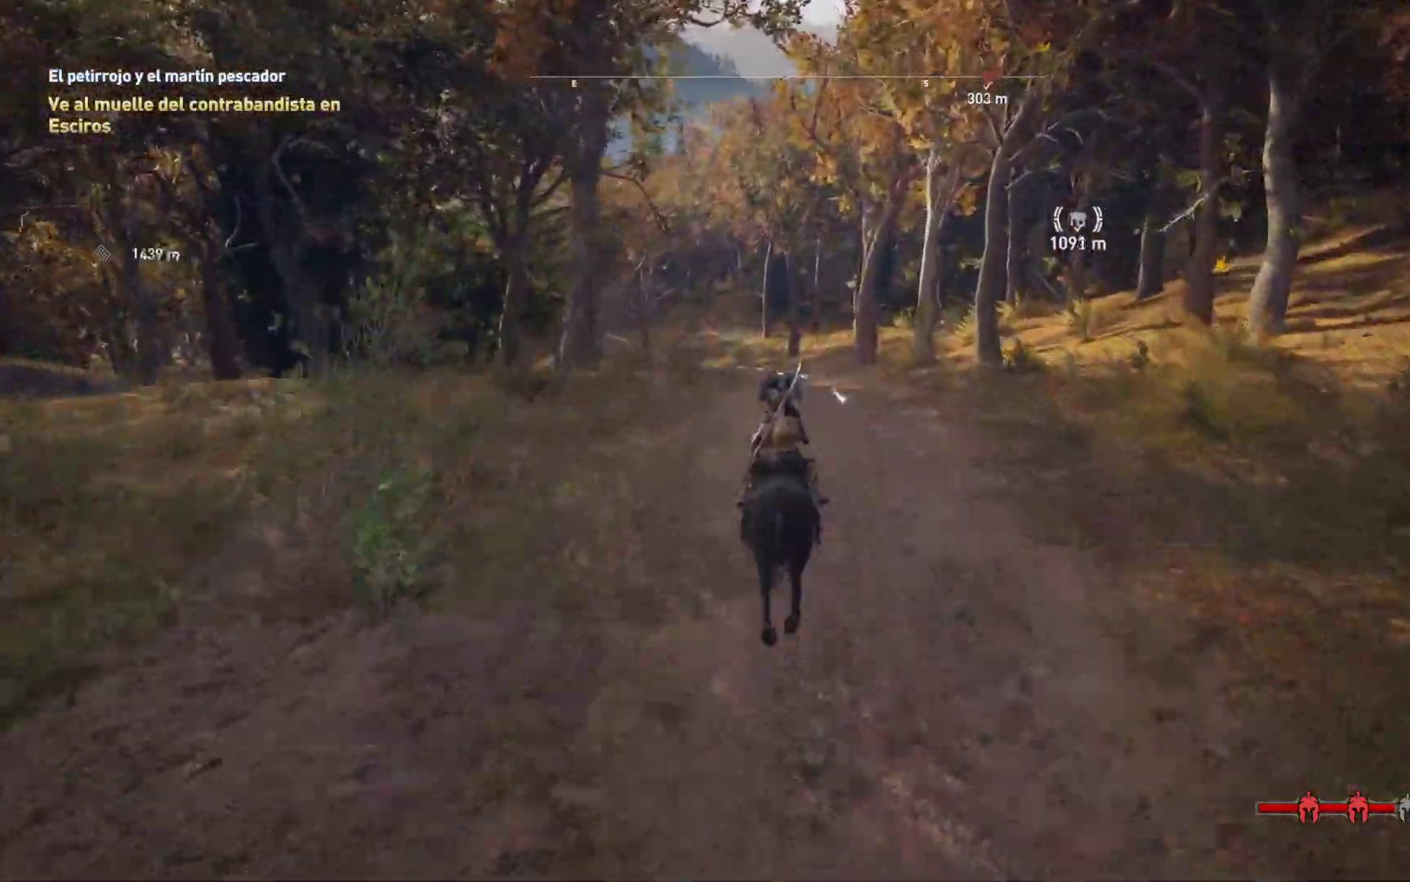
{"dt_ms": 500, "buttons": [], "left_stick": "center", "right_stick": "center", "events": [[283, "right_stick", "down-left"], [500, "right_stick", "center"]]}
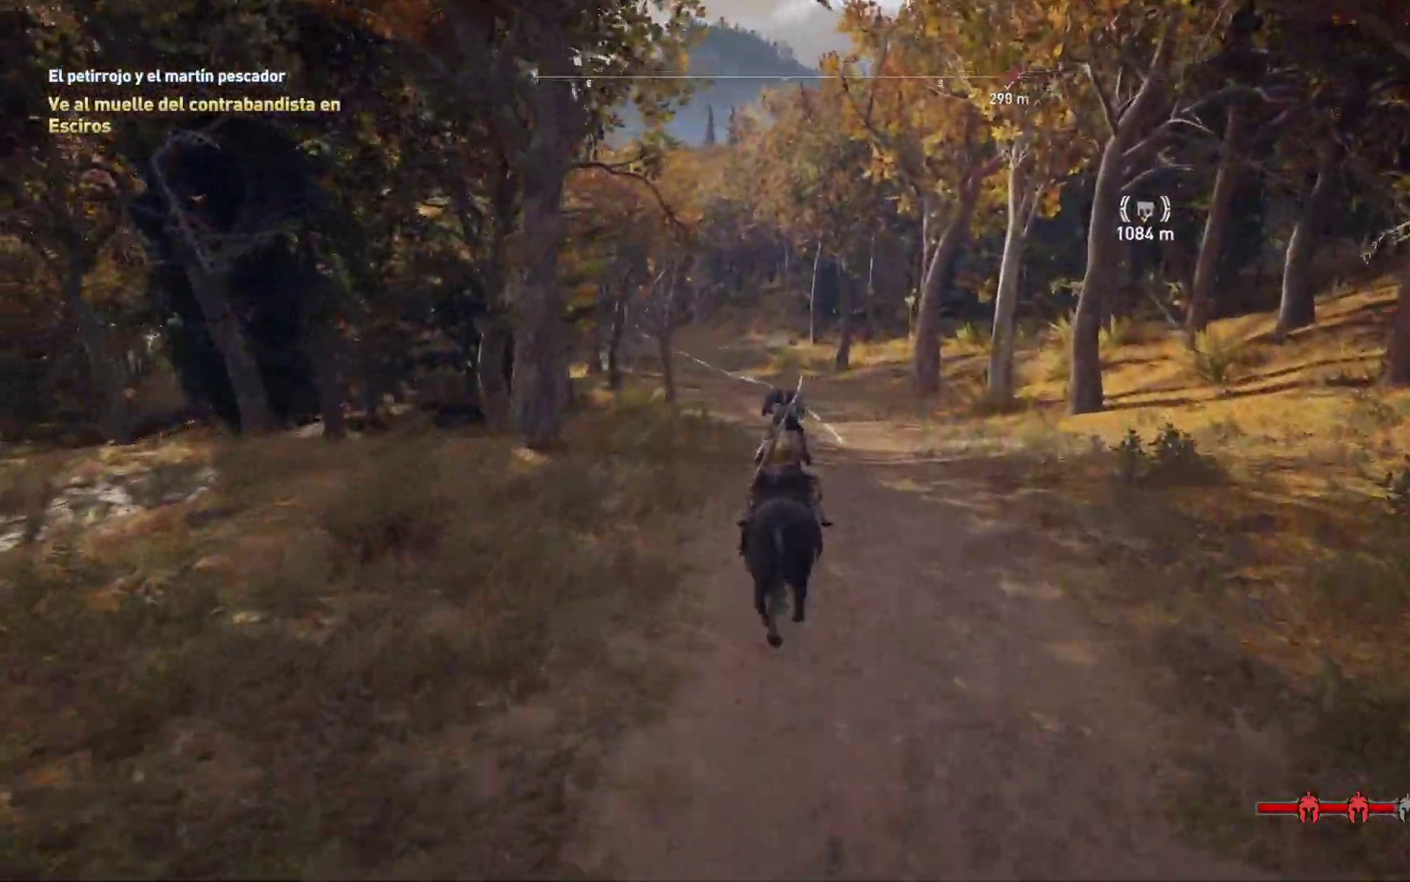
{"dt_ms": 500, "buttons": [], "left_stick": "center", "right_stick": "left", "events": [[400, "right_stick", "left"]]}
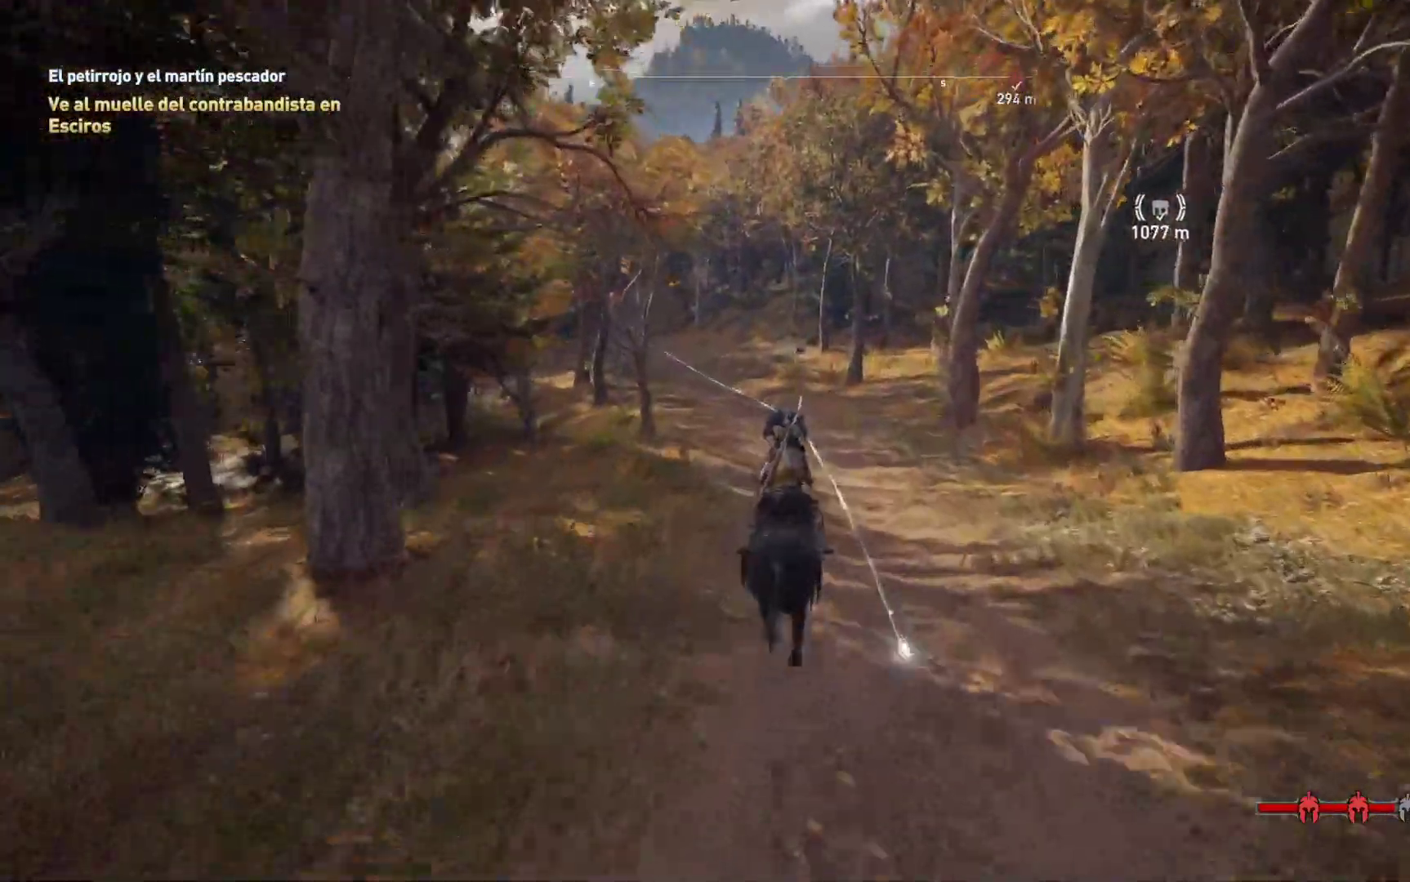
{"dt_ms": 500, "buttons": [], "left_stick": "center", "right_stick": "center", "events": [[117, "right_stick", "center"]]}
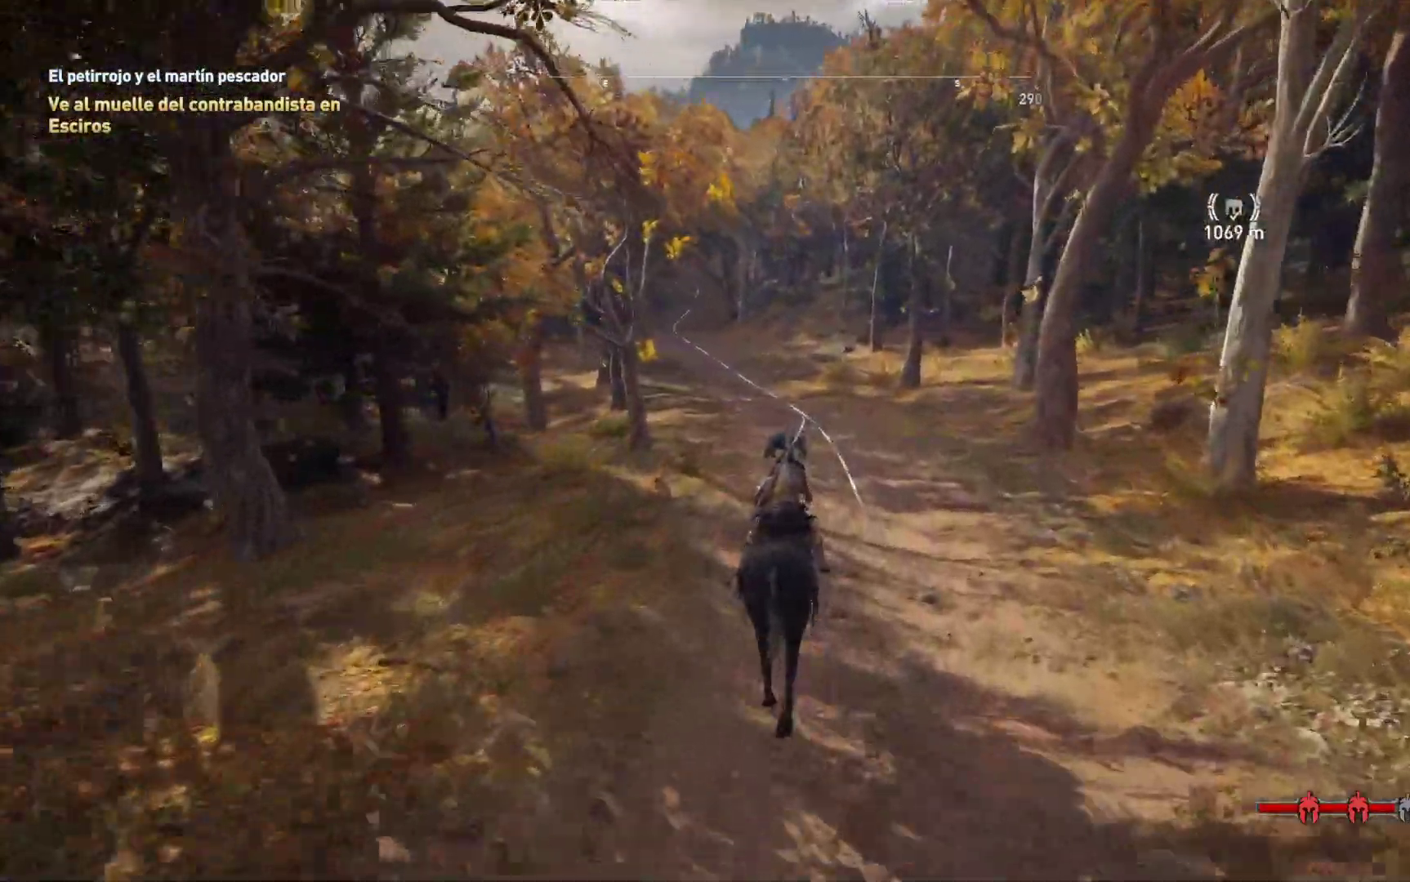
{"dt_ms": 500, "buttons": [], "left_stick": "center", "right_stick": "center", "events": []}
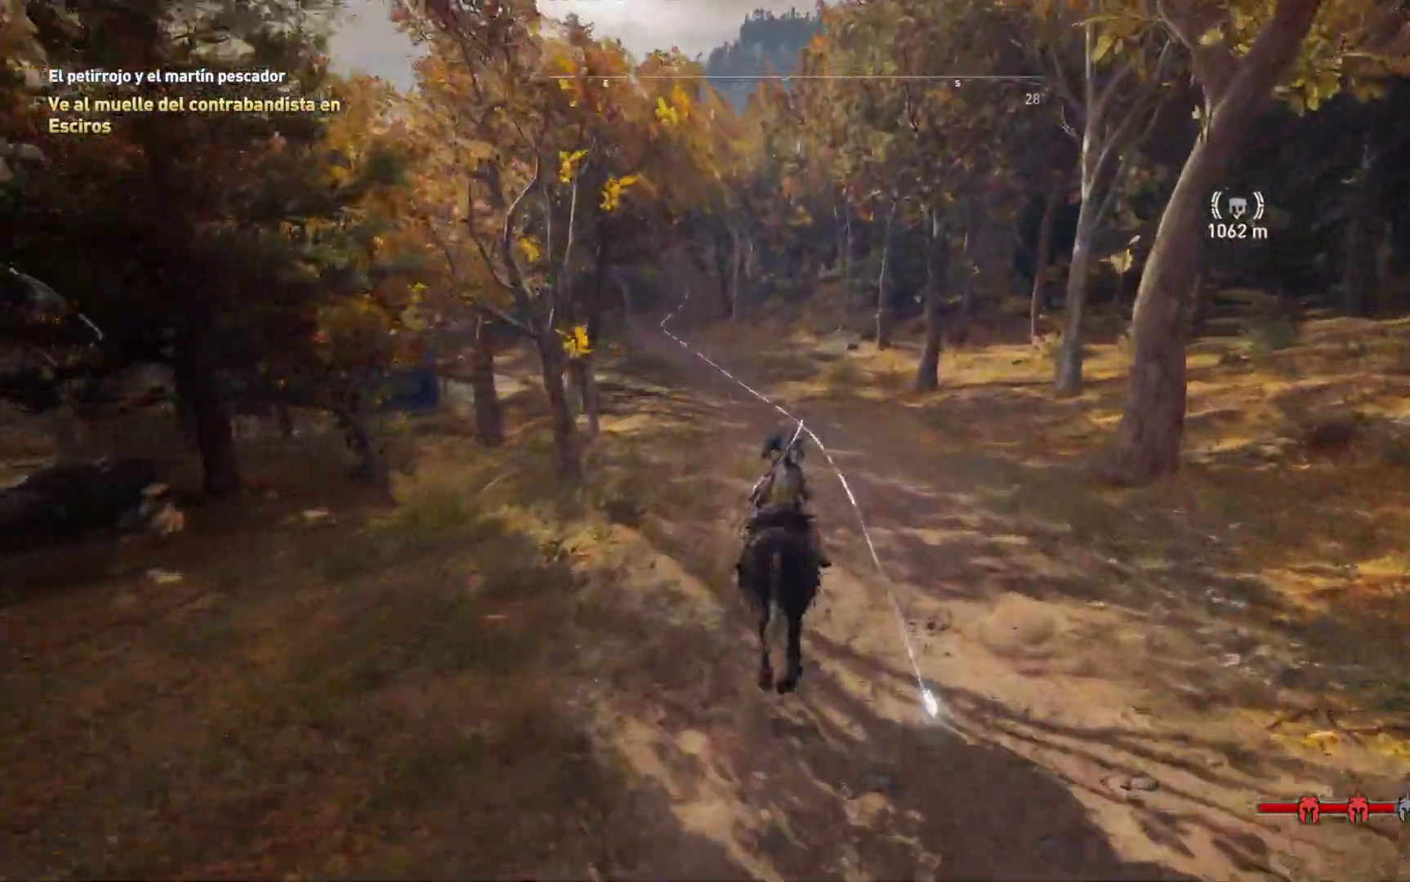
{"dt_ms": 500, "buttons": [], "left_stick": "center", "right_stick": "center", "events": []}
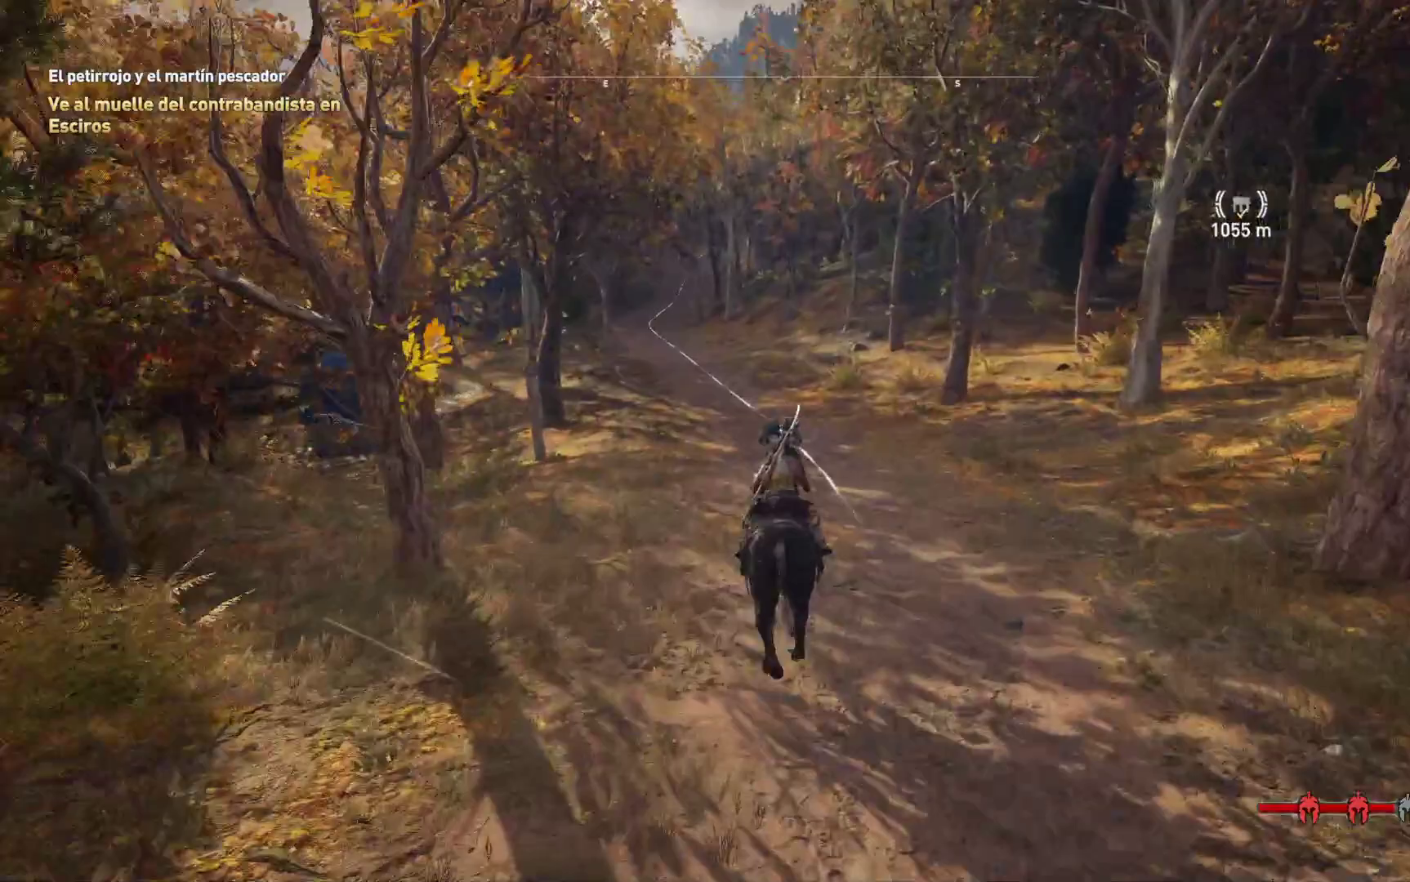
{"dt_ms": 500, "buttons": [], "left_stick": "center", "right_stick": "center", "events": [[83, "right_stick", "left"], [433, "right_stick", "center"]]}
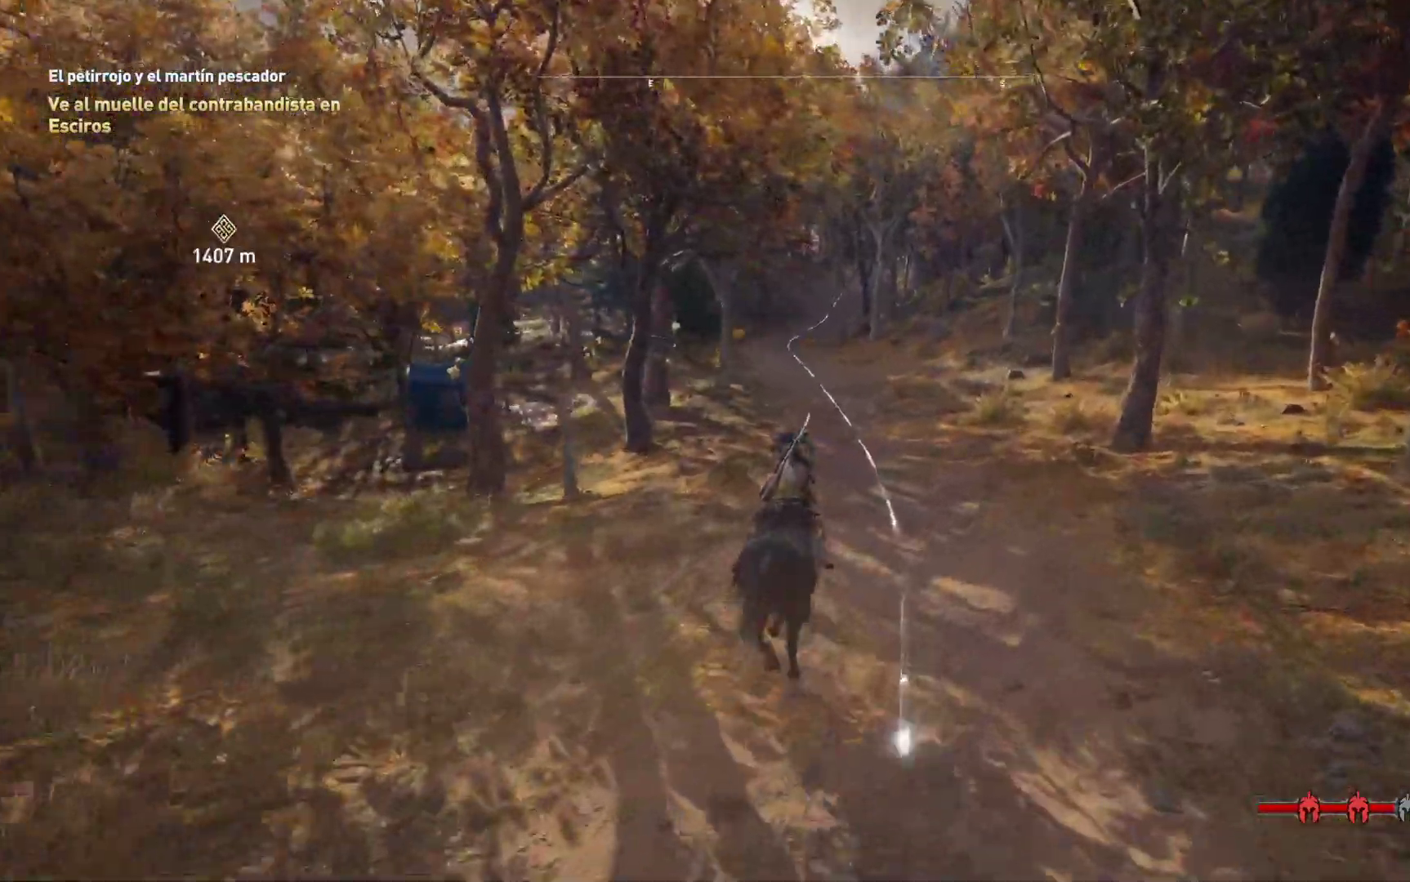
{"dt_ms": 500, "buttons": [], "left_stick": "center", "right_stick": "center"}
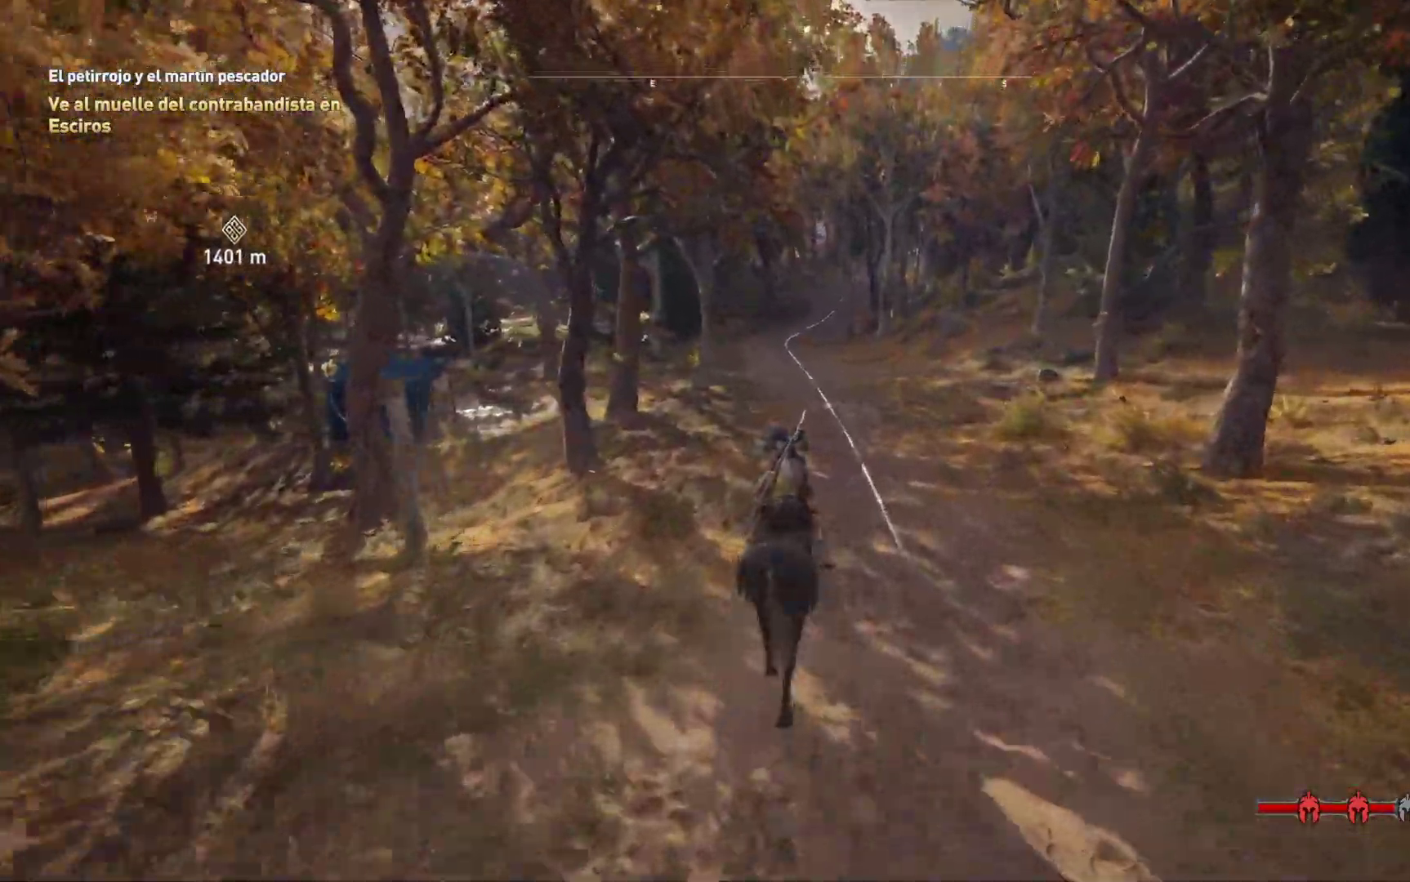
{"dt_ms": 500, "buttons": [], "left_stick": "center", "right_stick": "center", "events": [[83, "right_stick", "left"], [367, "right_stick", "center"]]}
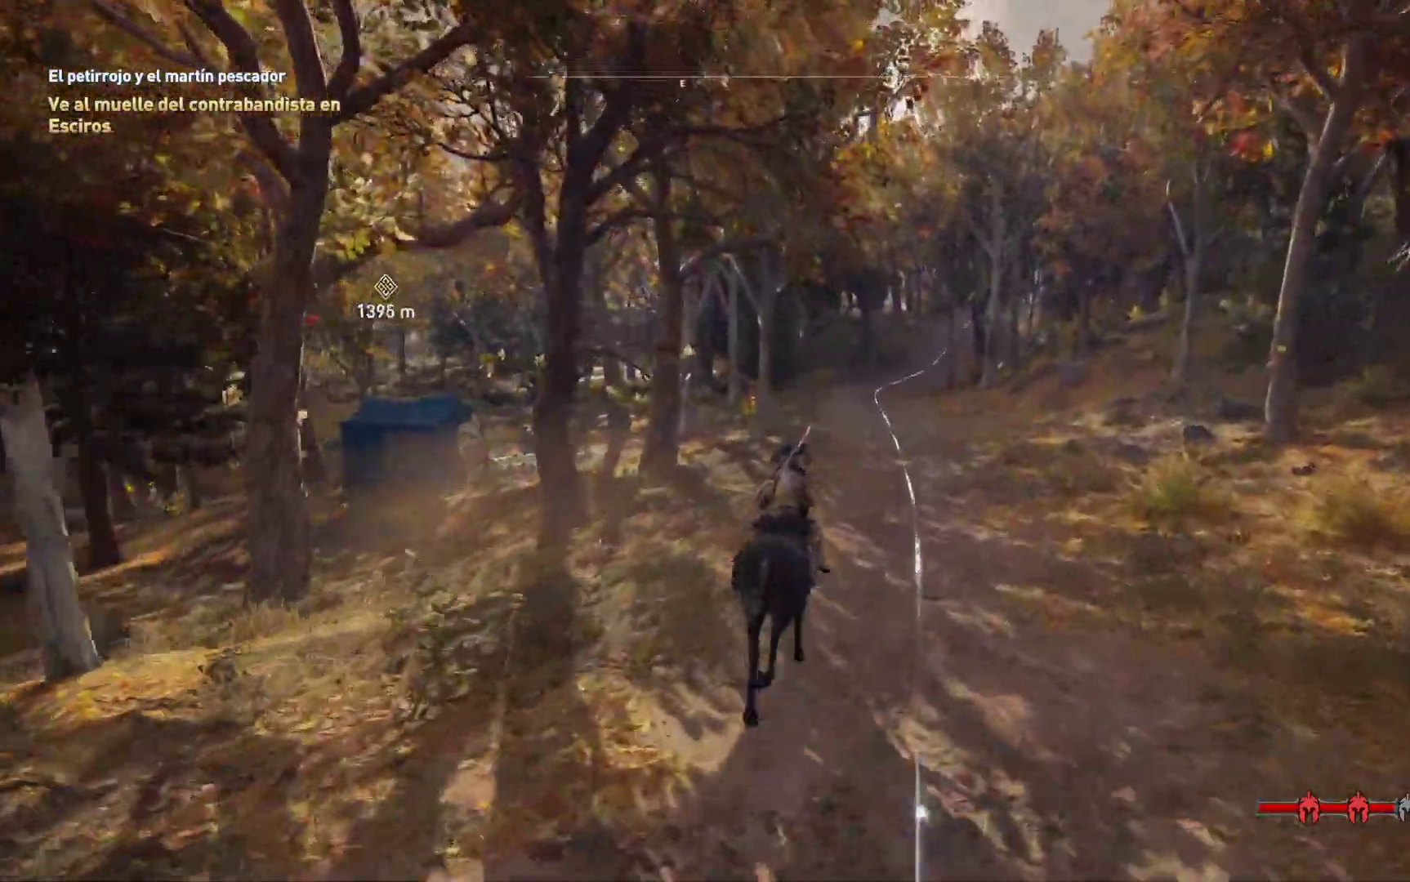
{"dt_ms": 500, "buttons": [], "left_stick": "center", "right_stick": "center", "events": []}
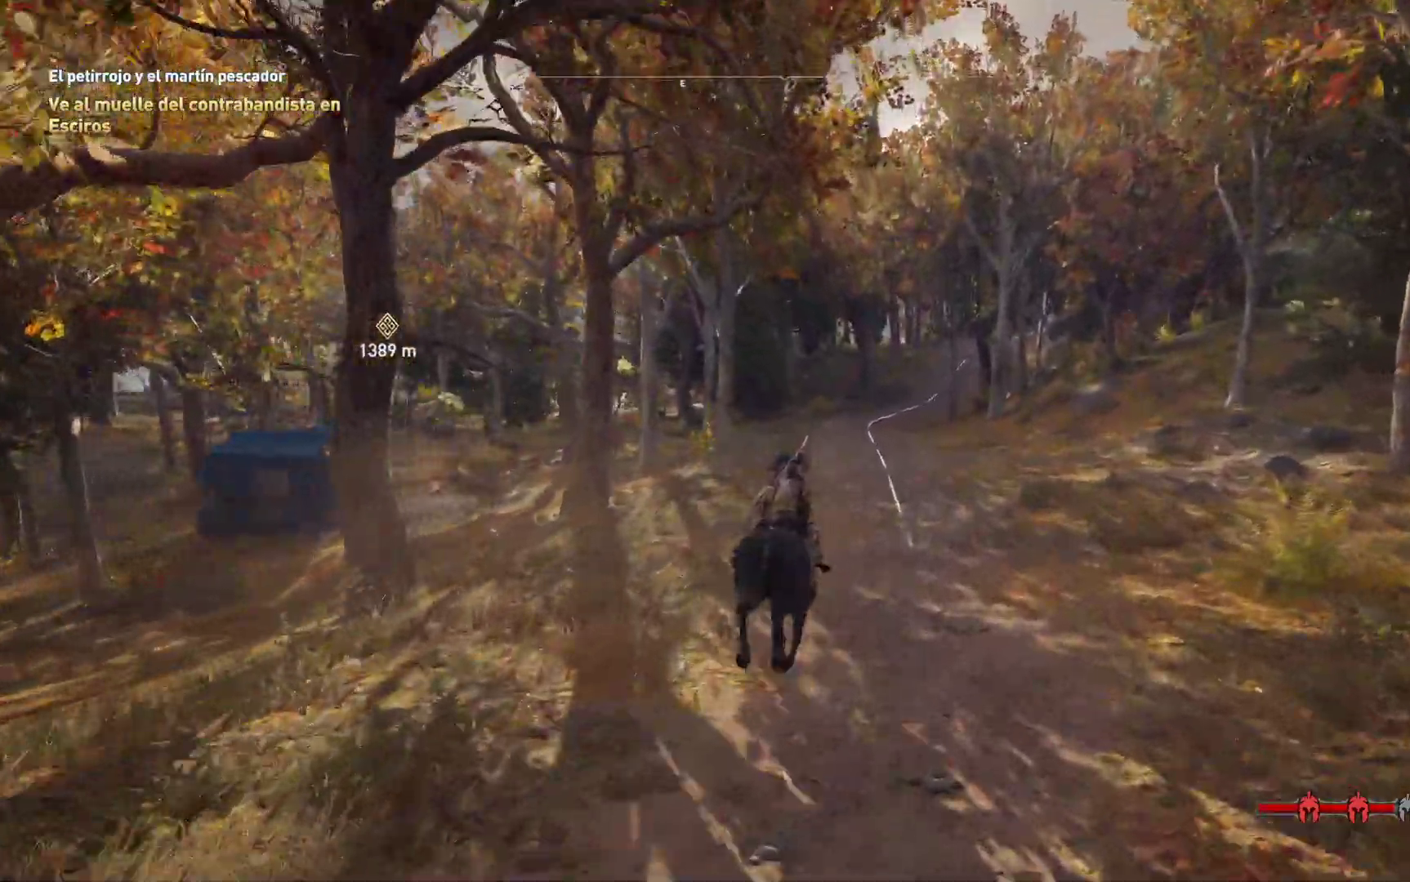
{"dt_ms": 1000, "buttons": [], "left_stick": "center", "right_stick": "center"}
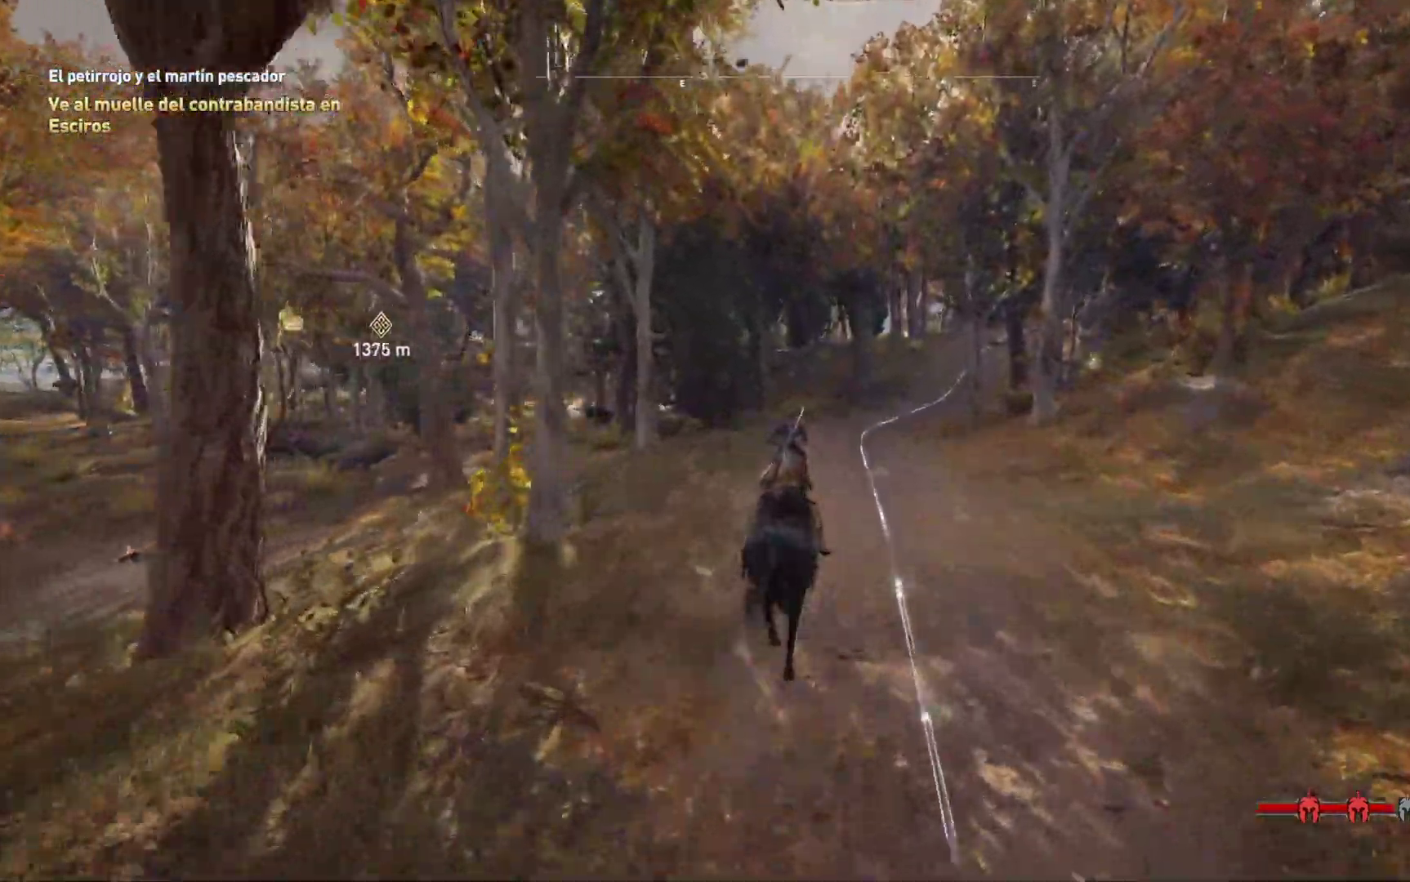
{"dt_ms": 500, "buttons": [], "left_stick": "center", "right_stick": "center", "events": []}
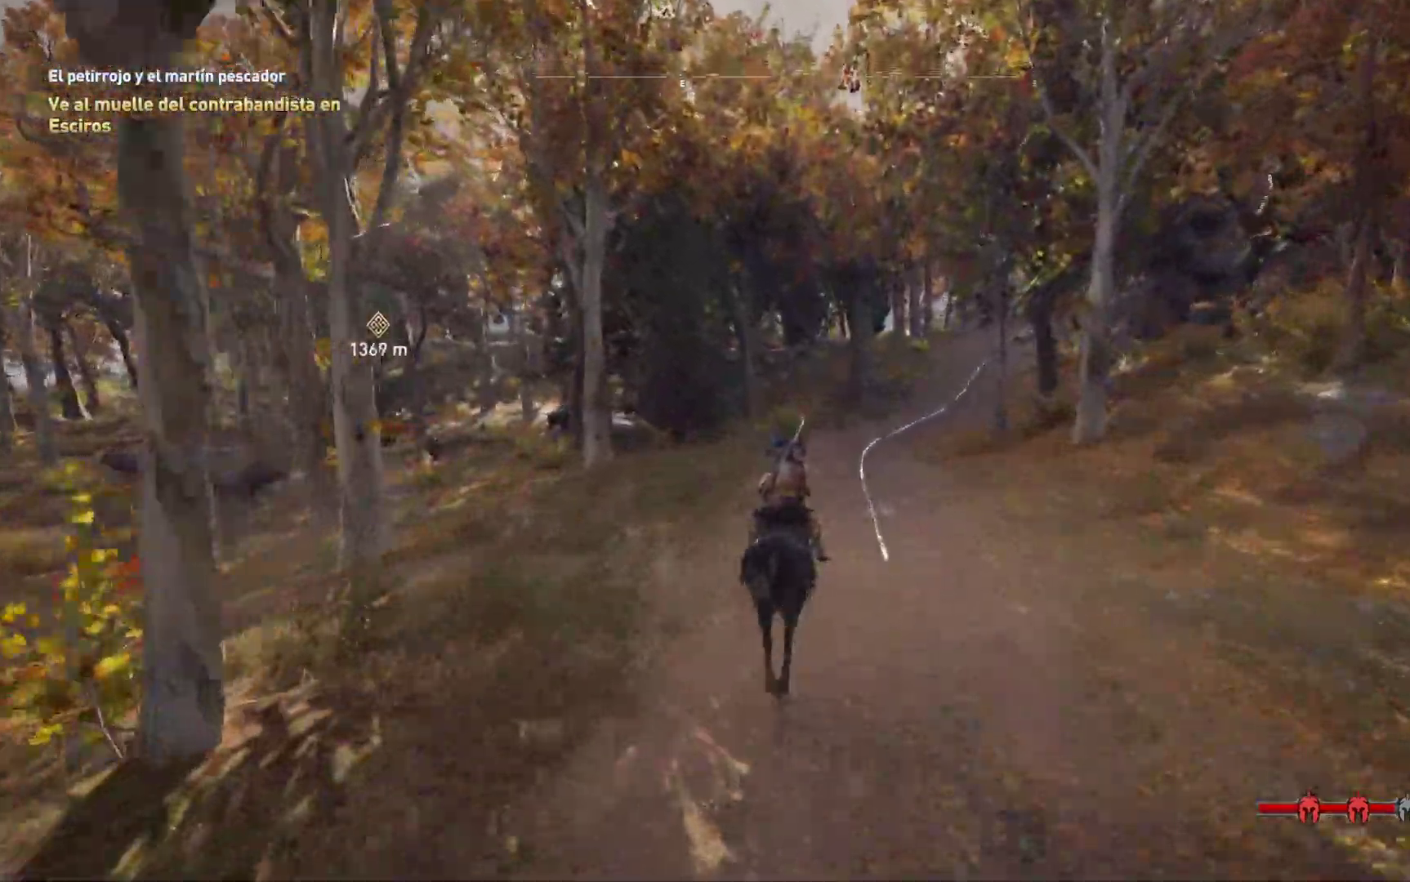
{"dt_ms": 500, "buttons": [], "left_stick": "center", "right_stick": "center", "events": []}